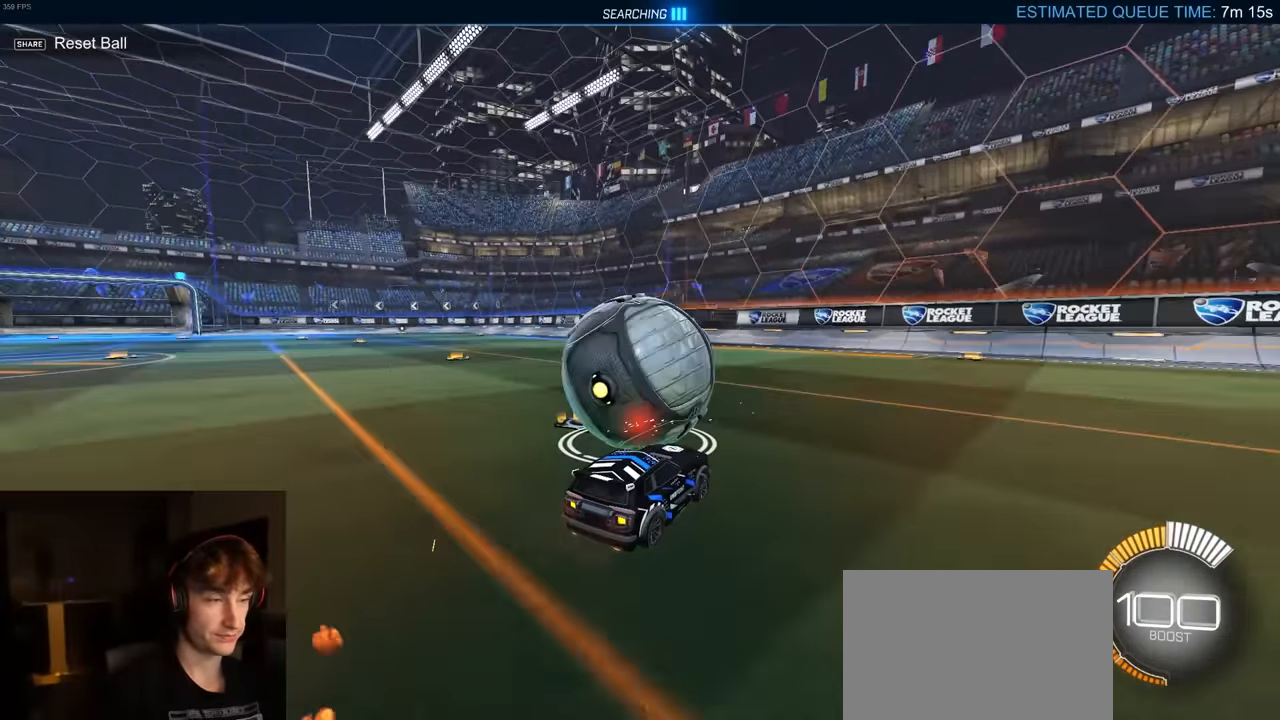
Gameplay with a controller (PlayStation layout); each line is a JSON object with the inputs held at the frame after it. "events" lists button and stick changes between this image and that frame as [ms after this image, input, new state], when the widget could be followed in between.
{"buttons": ["R2"], "left_stick": "left", "right_stick": "center", "events": [[183, "R2", "up"], [300, "left_stick", "center"], [317, "R2", "down"], [367, "left_stick", "left"]]}
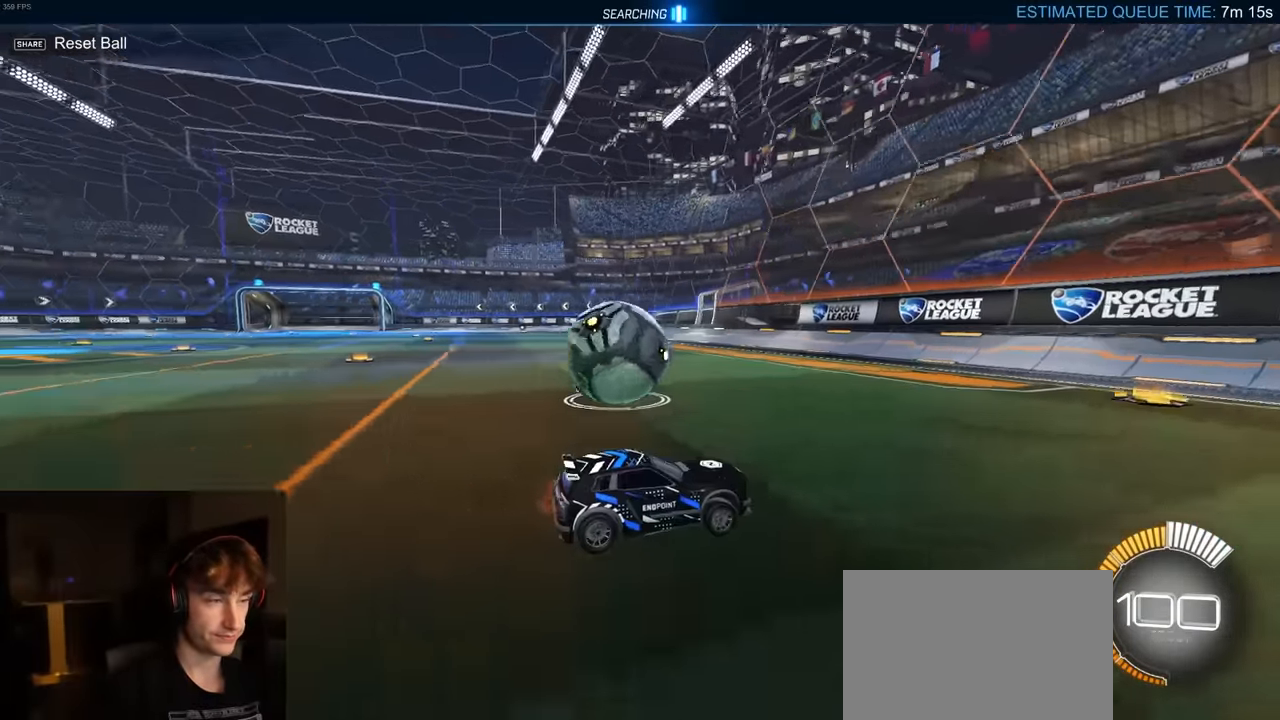
{"buttons": [], "left_stick": "center", "right_stick": "center", "events": [[33, "R1", "down"], [183, "R1", "up"], [217, "left_stick", "center"], [300, "left_stick", "left"], [400, "R2", "up"], [417, "left_stick", "center"]]}
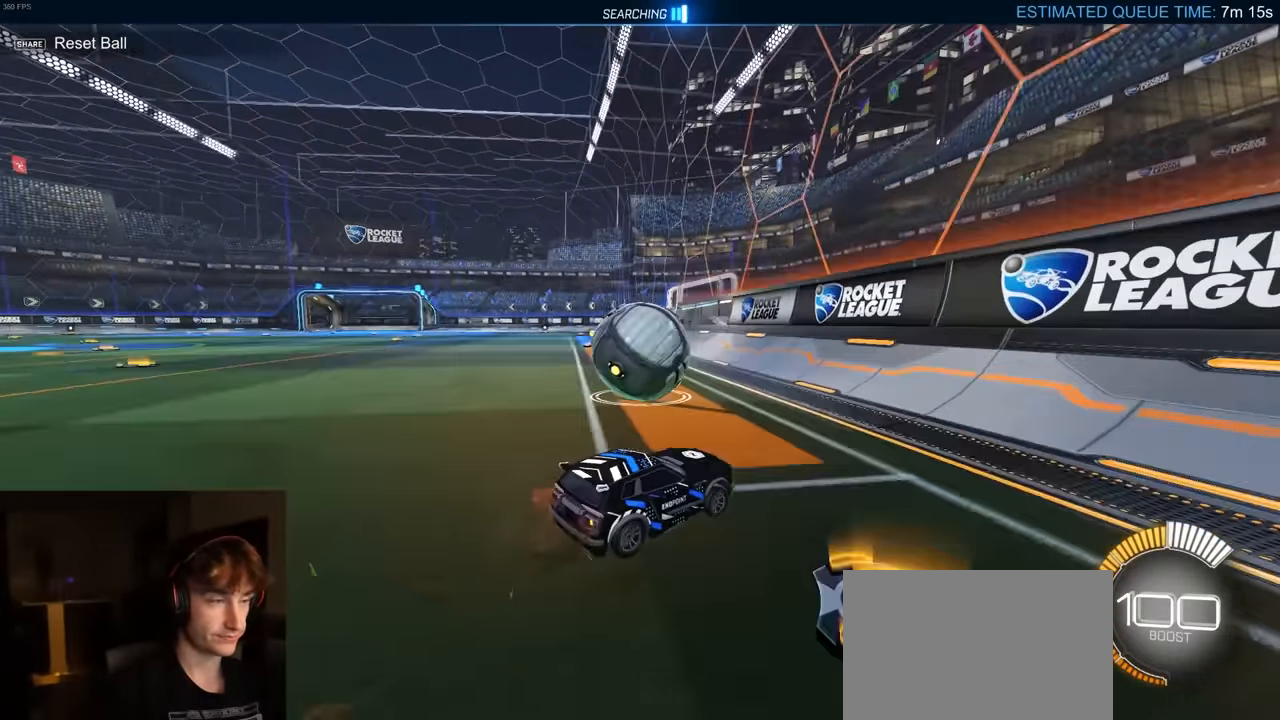
{"buttons": ["CROSS", "R2"], "left_stick": "up", "right_stick": "center", "events": [[150, "R2", "down"], [333, "left_stick", "up"], [483, "CROSS", "down"]]}
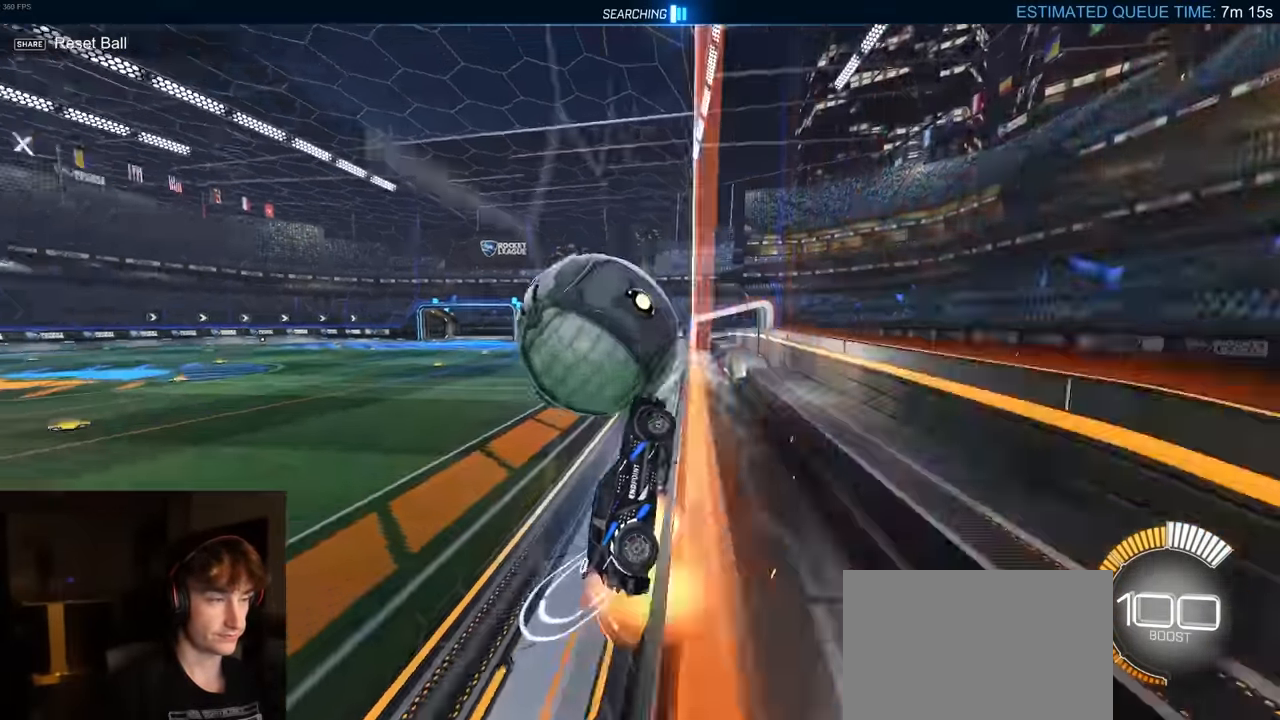
{"buttons": ["R2"], "left_stick": "up", "right_stick": "center", "events": [[183, "CROSS", "up"]]}
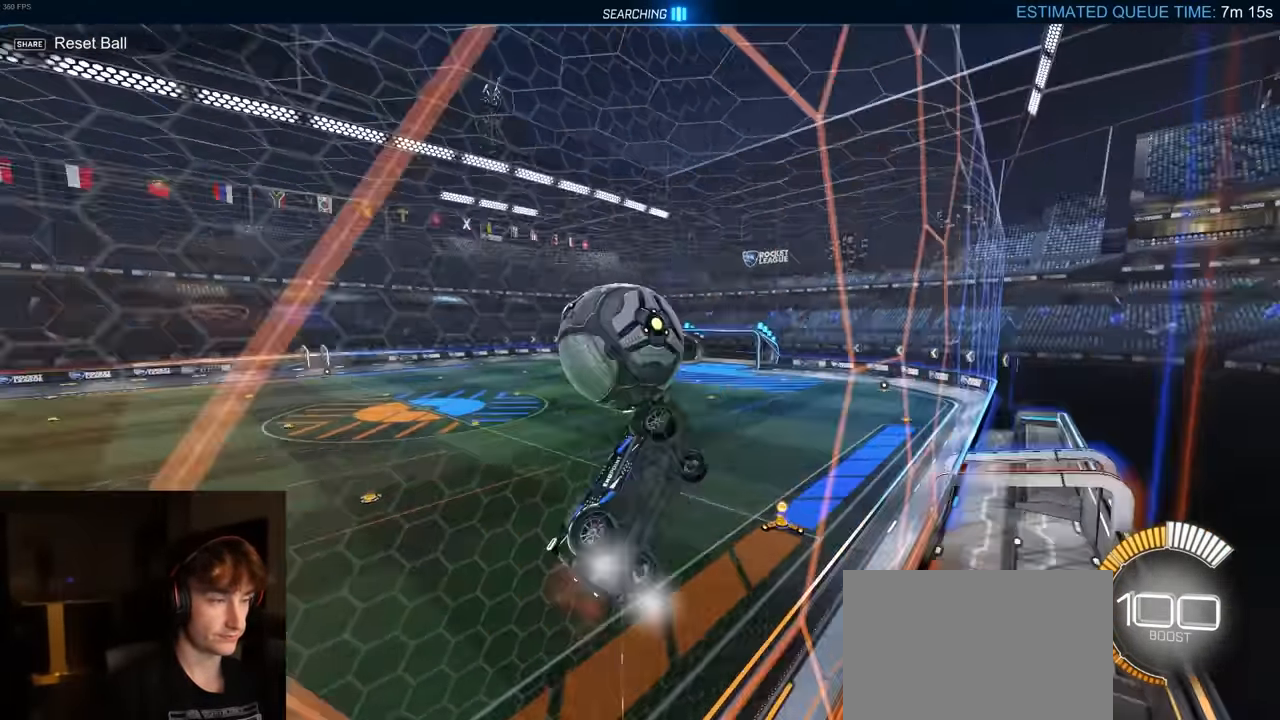
{"buttons": ["CIRCLE", "R1", "R2"], "left_stick": "left", "right_stick": "center", "events": [[33, "CROSS", "down"], [50, "left_stick", "left"], [367, "CROSS", "up"], [383, "CIRCLE", "down"], [483, "R1", "down"]]}
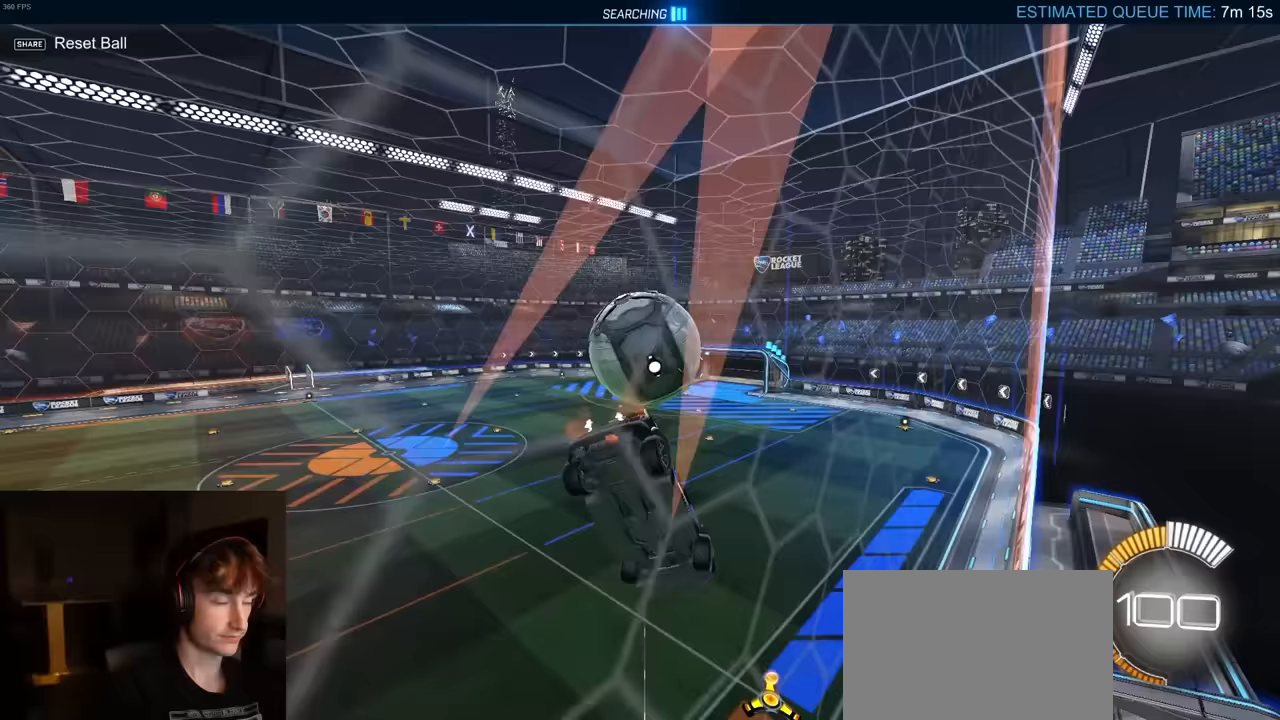
{"buttons": ["CIRCLE", "R1", "R2"], "left_stick": "center", "right_stick": "center", "events": [[483, "left_stick", "center"]]}
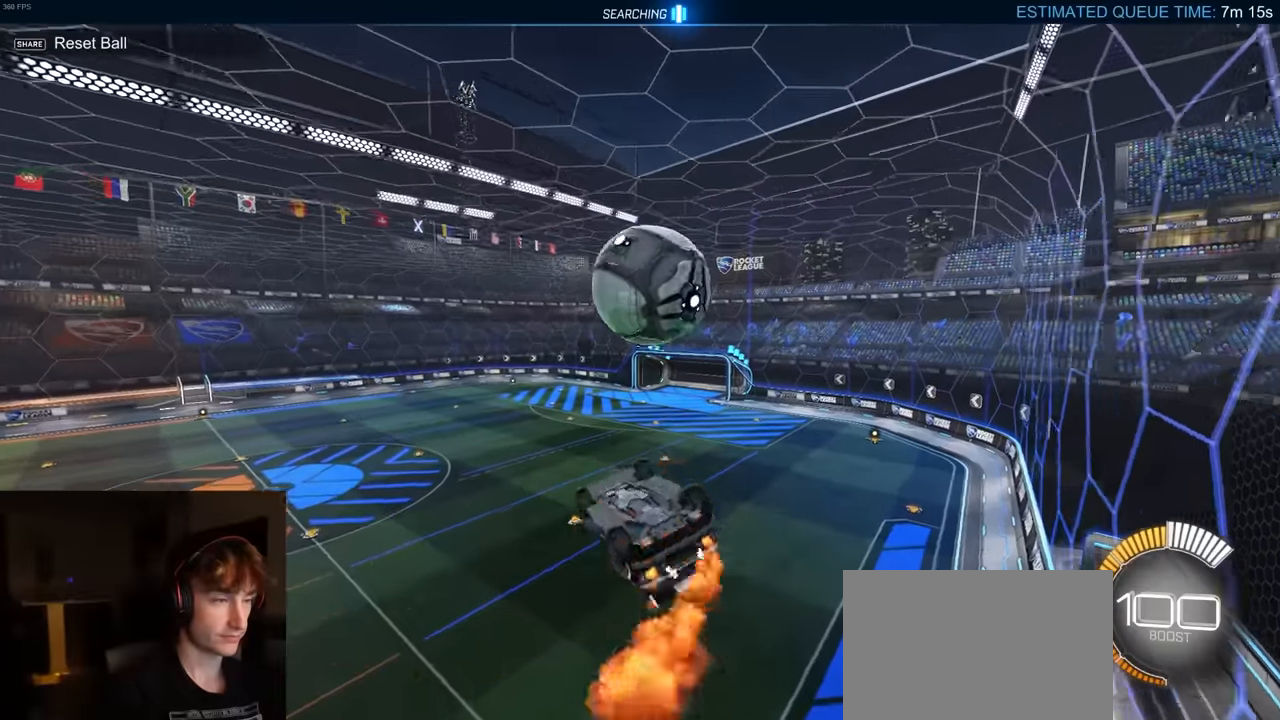
{"buttons": ["CIRCLE", "R2"], "left_stick": "center", "right_stick": "center", "events": [[17, "CIRCLE", "up"], [83, "CROSS", "down"], [167, "CIRCLE", "down"], [183, "CROSS", "up"], [250, "TRIANGLE", "down"], [417, "TRIANGLE", "up"], [500, "R1", "up"]]}
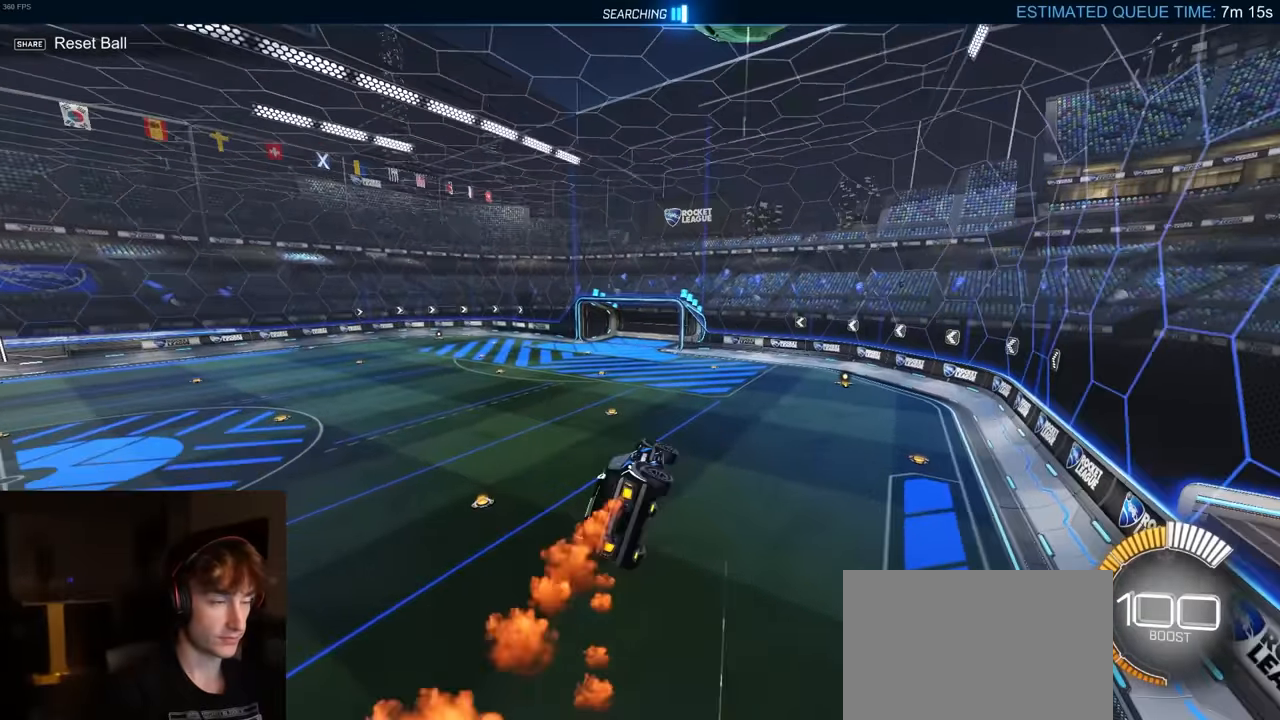
{"buttons": ["R2"], "left_stick": "left", "right_stick": "center", "events": [[83, "CIRCLE", "up"], [367, "left_stick", "left"]]}
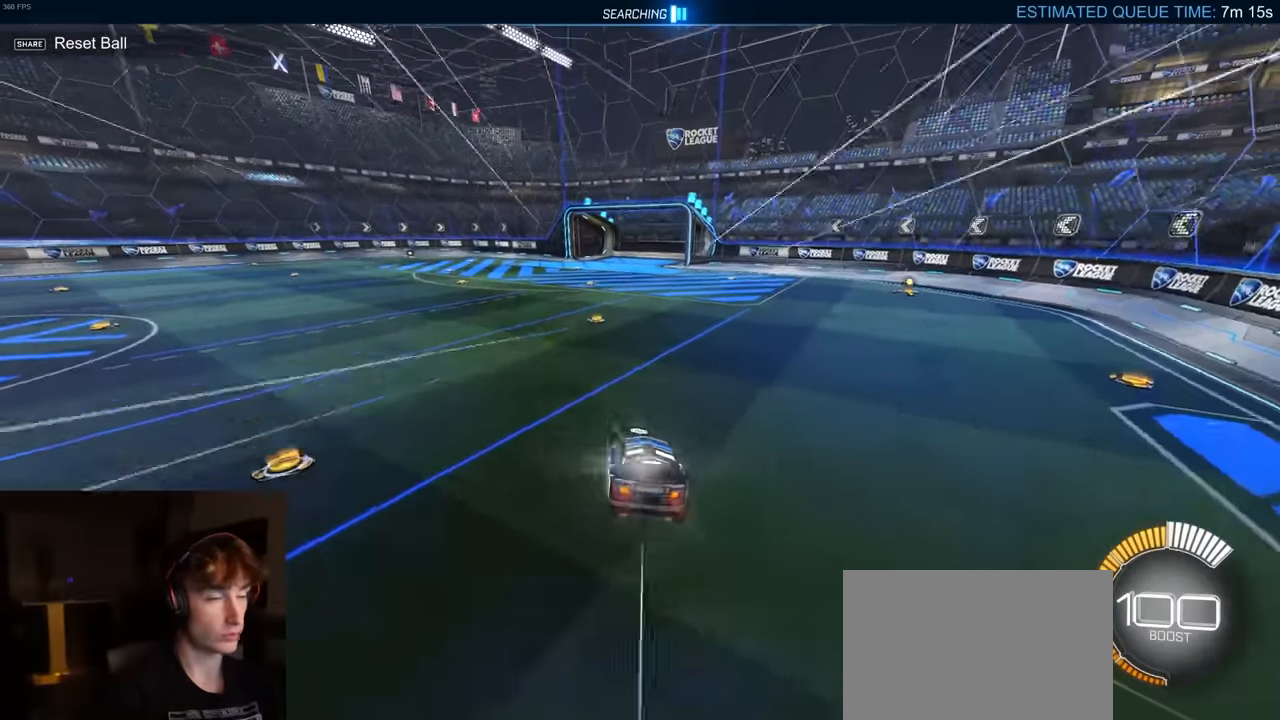
{"buttons": [], "left_stick": "center", "right_stick": "center", "events": [[283, "left_stick", "center"], [417, "DPAD_UP", "down"], [450, "R2", "up"], [483, "DPAD_UP", "up"]]}
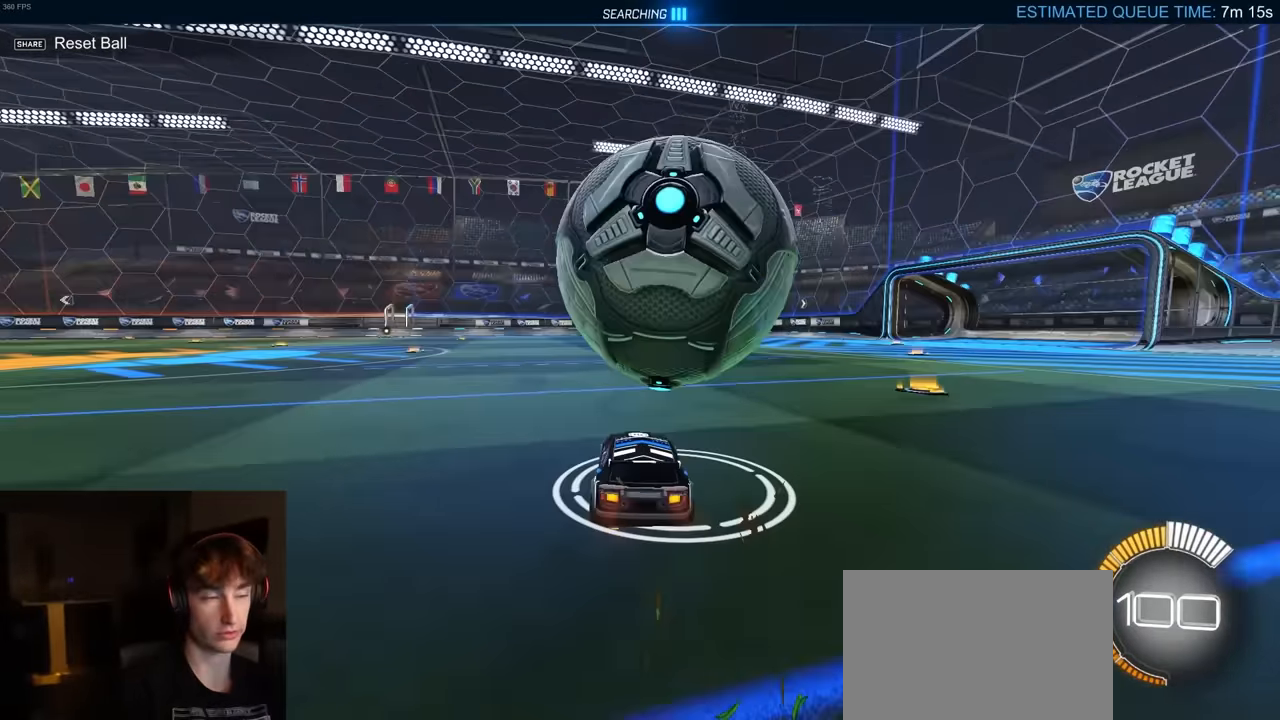
{"buttons": ["R1", "R2"], "left_stick": "center", "right_stick": "center", "events": [[150, "left_stick", "right"], [267, "R2", "down"], [317, "R1", "down"], [433, "left_stick", "center"]]}
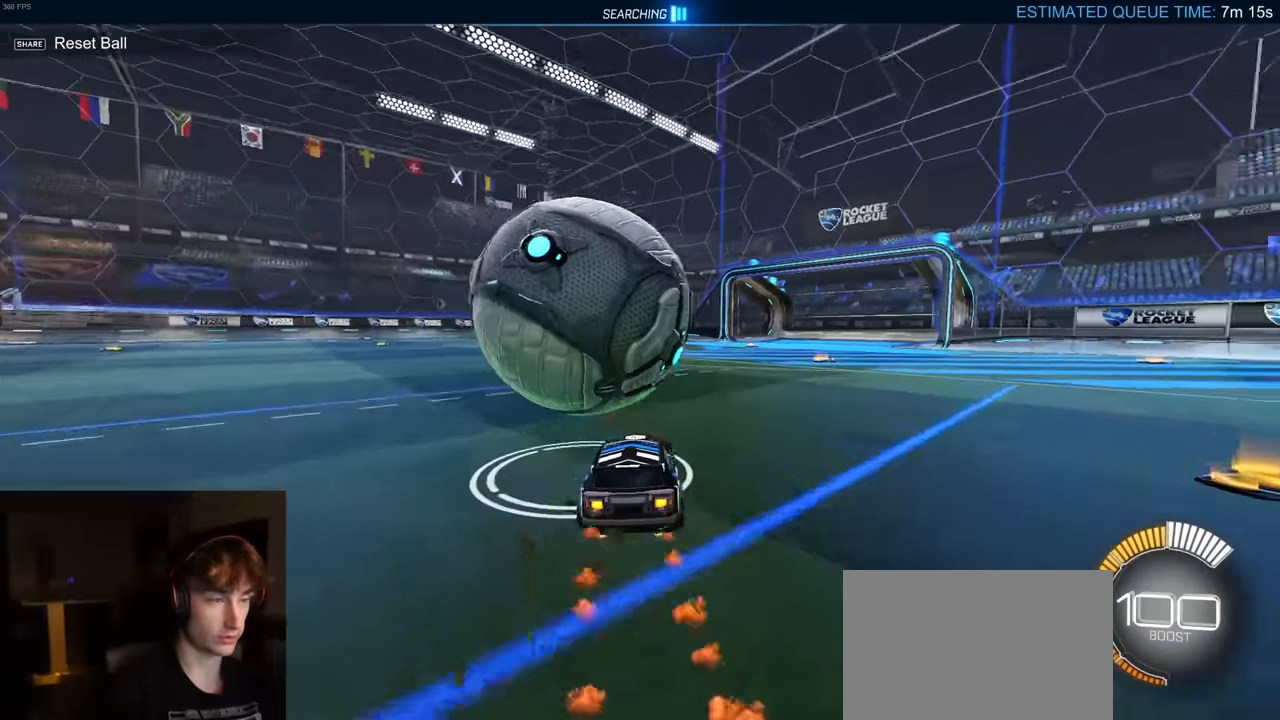
{"buttons": ["R2"], "left_stick": "center", "right_stick": "center", "events": [[17, "left_stick", "left"], [67, "R1", "up"], [67, "TRIANGLE", "down"], [233, "TRIANGLE", "up"], [400, "left_stick", "center"]]}
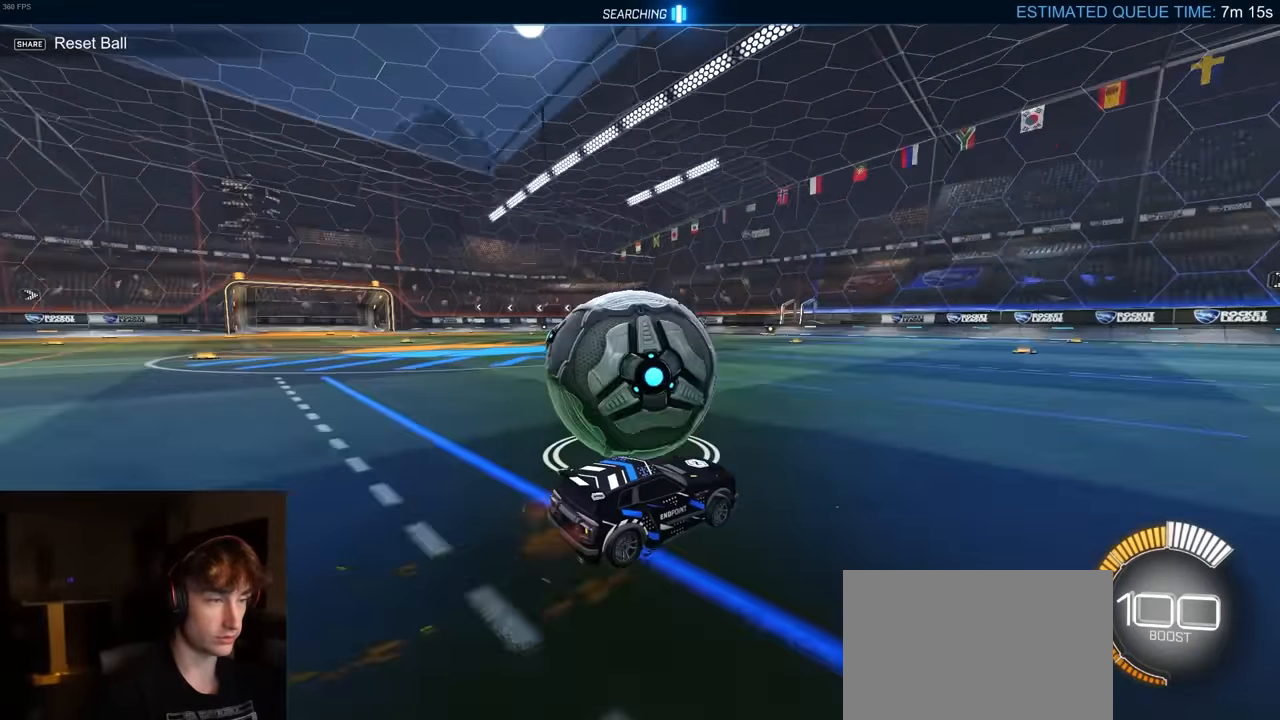
{"buttons": ["R1", "R2"], "left_stick": "center", "right_stick": "center", "events": [[33, "left_stick", "left"], [50, "R2", "up"], [150, "left_stick", "center"], [300, "R2", "down"], [350, "R1", "down"]]}
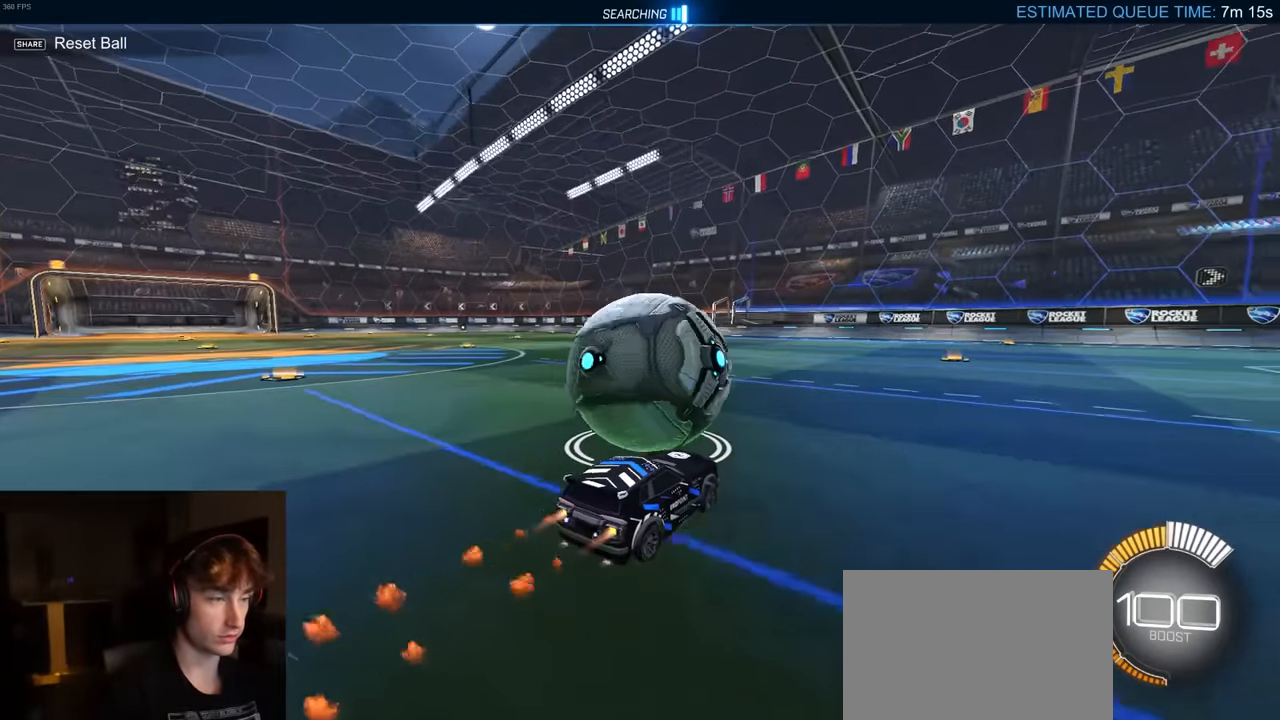
{"buttons": ["R2"], "left_stick": "center", "right_stick": "center", "events": [[33, "R1", "up"], [67, "R1", "down"], [417, "R1", "up"]]}
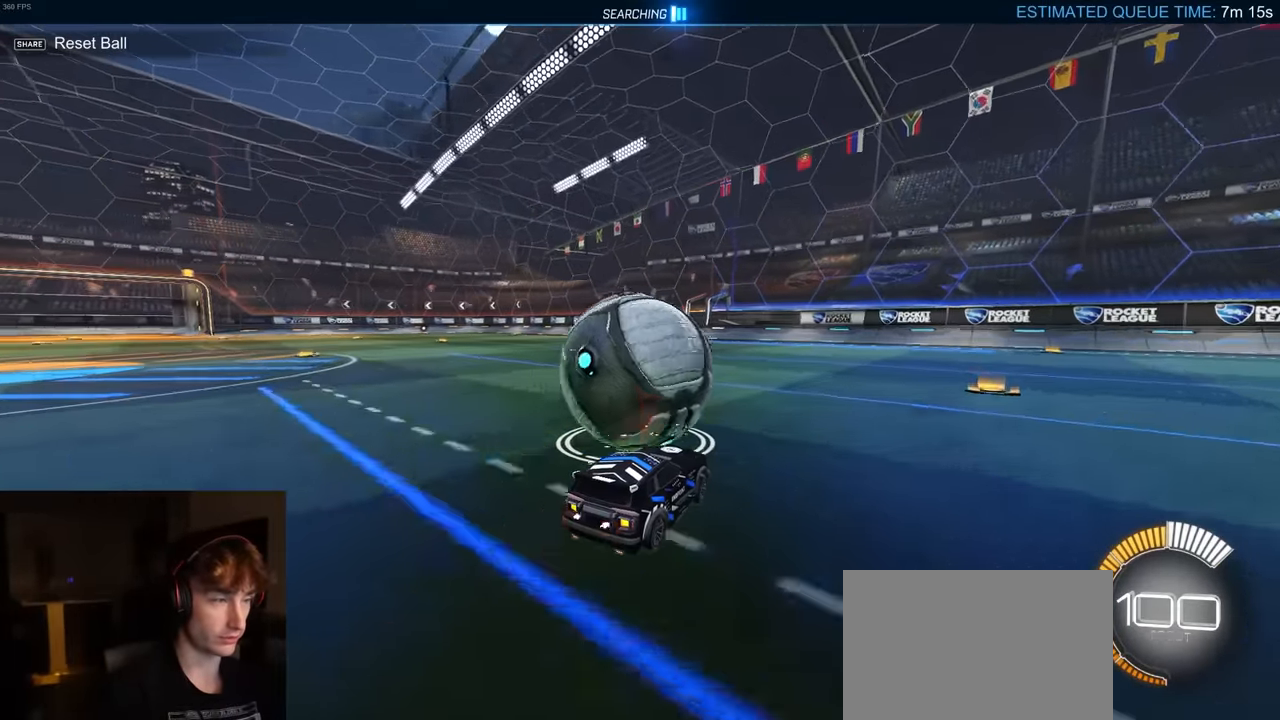
{"buttons": [], "left_stick": "right", "right_stick": "center", "events": [[167, "left_stick", "right"], [217, "left_stick", "center"], [267, "left_stick", "up-left"], [283, "R1", "down"], [367, "R1", "up"], [400, "R2", "up"], [400, "left_stick", "right"]]}
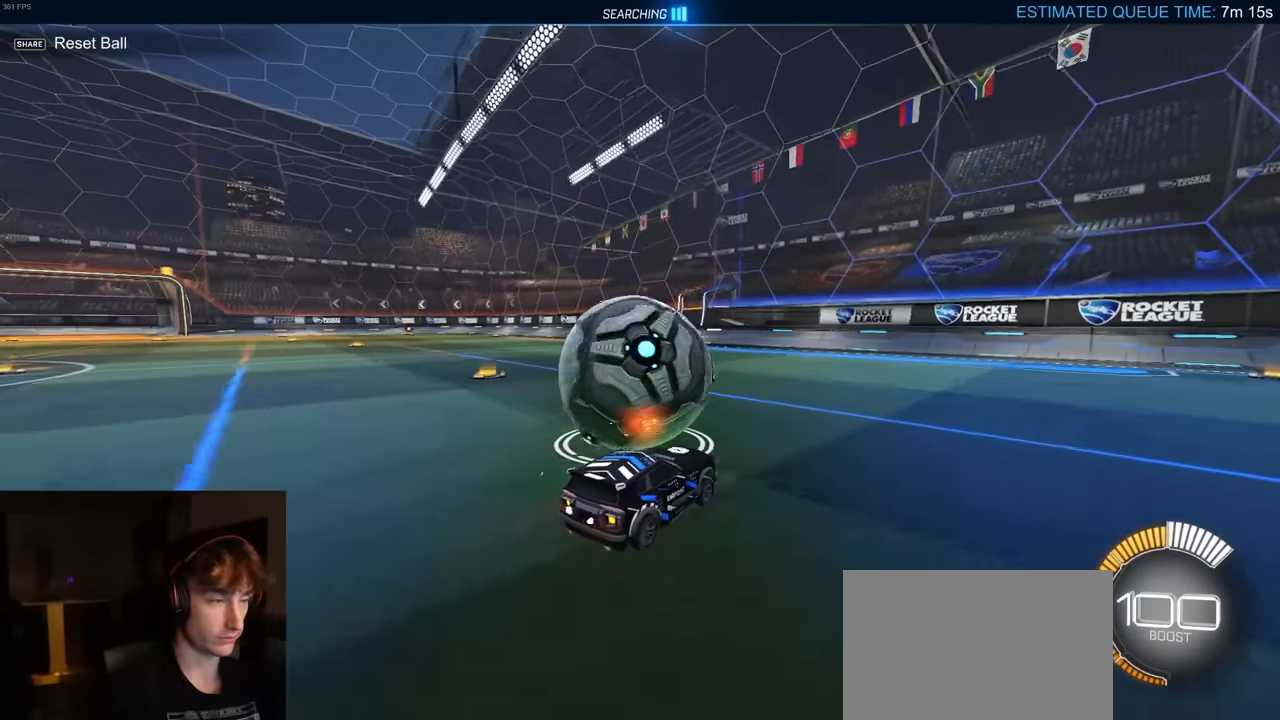
{"buttons": ["R1", "R2"], "left_stick": "center", "right_stick": "center", "events": [[217, "left_stick", "center"], [283, "left_stick", "left"], [300, "R2", "down"], [467, "R1", "down"], [467, "left_stick", "center"]]}
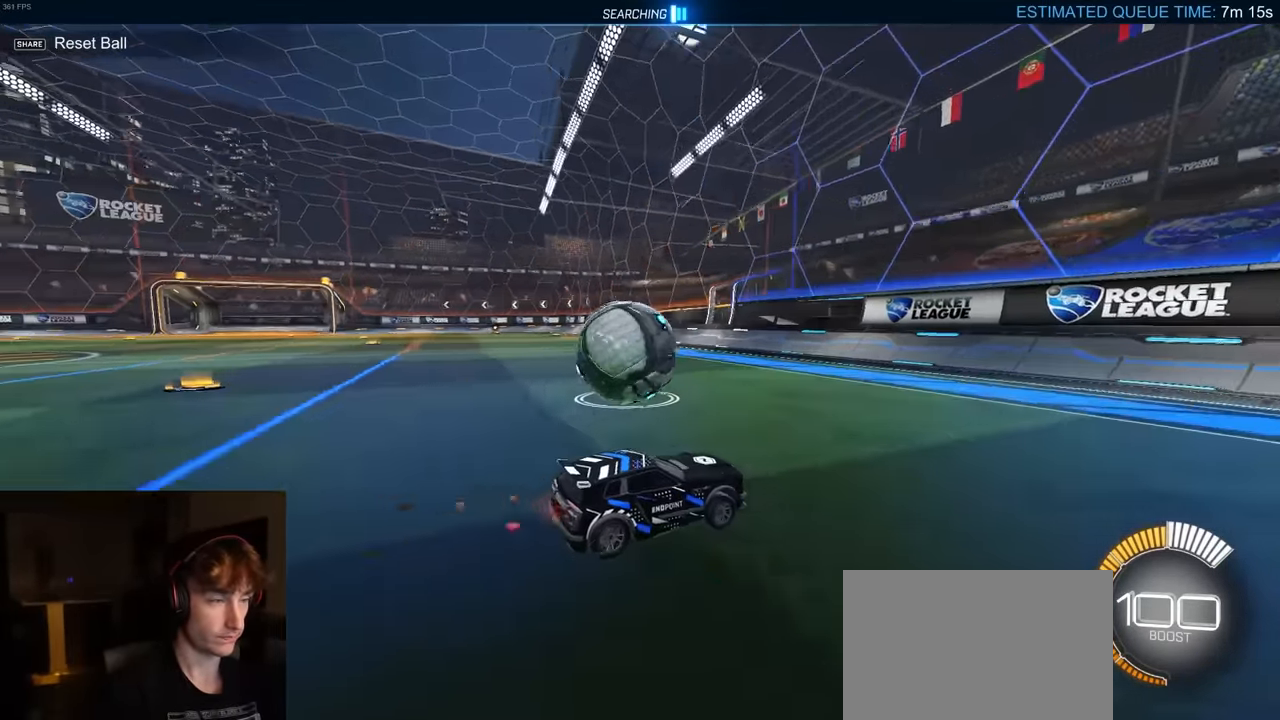
{"buttons": ["R2"], "left_stick": "center", "right_stick": "center", "events": [[67, "R1", "up"], [83, "left_stick", "left"], [233, "R1", "down"], [283, "left_stick", "center"], [300, "R1", "up"], [400, "left_stick", "left"], [483, "left_stick", "center"]]}
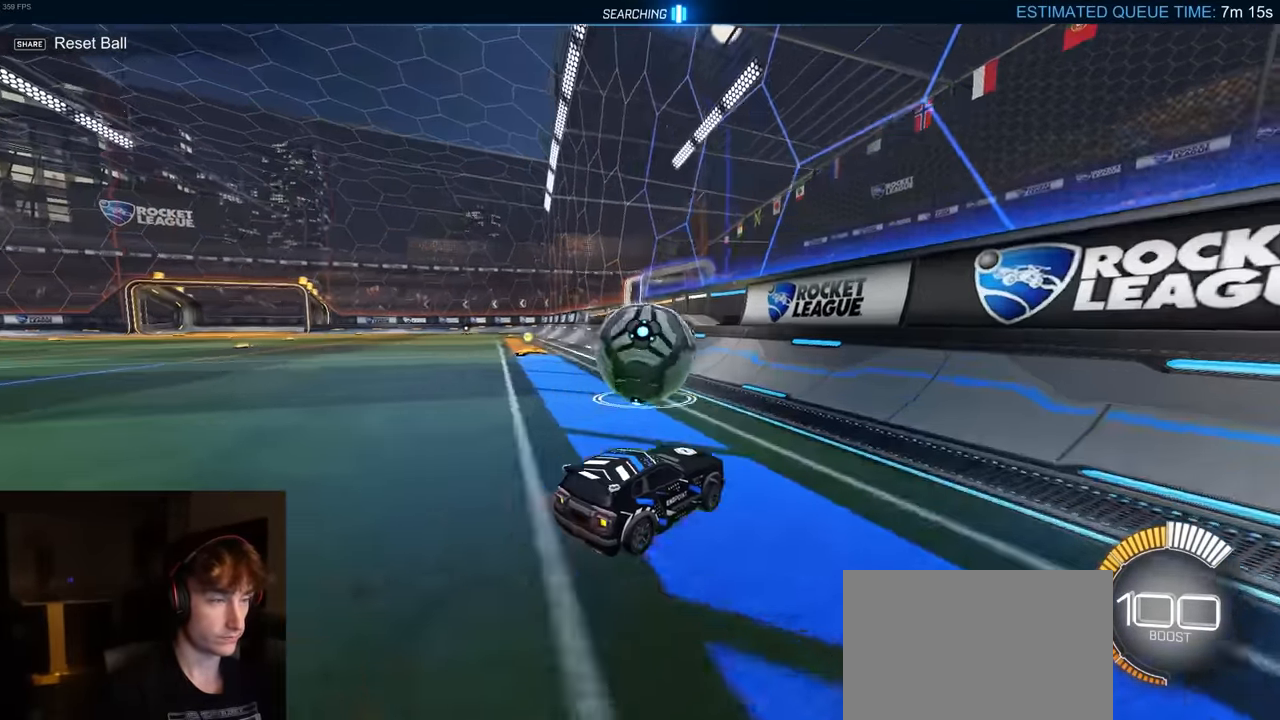
{"buttons": ["CROSS", "R2"], "left_stick": "up", "right_stick": "center", "events": [[267, "left_stick", "up"], [417, "CROSS", "down"]]}
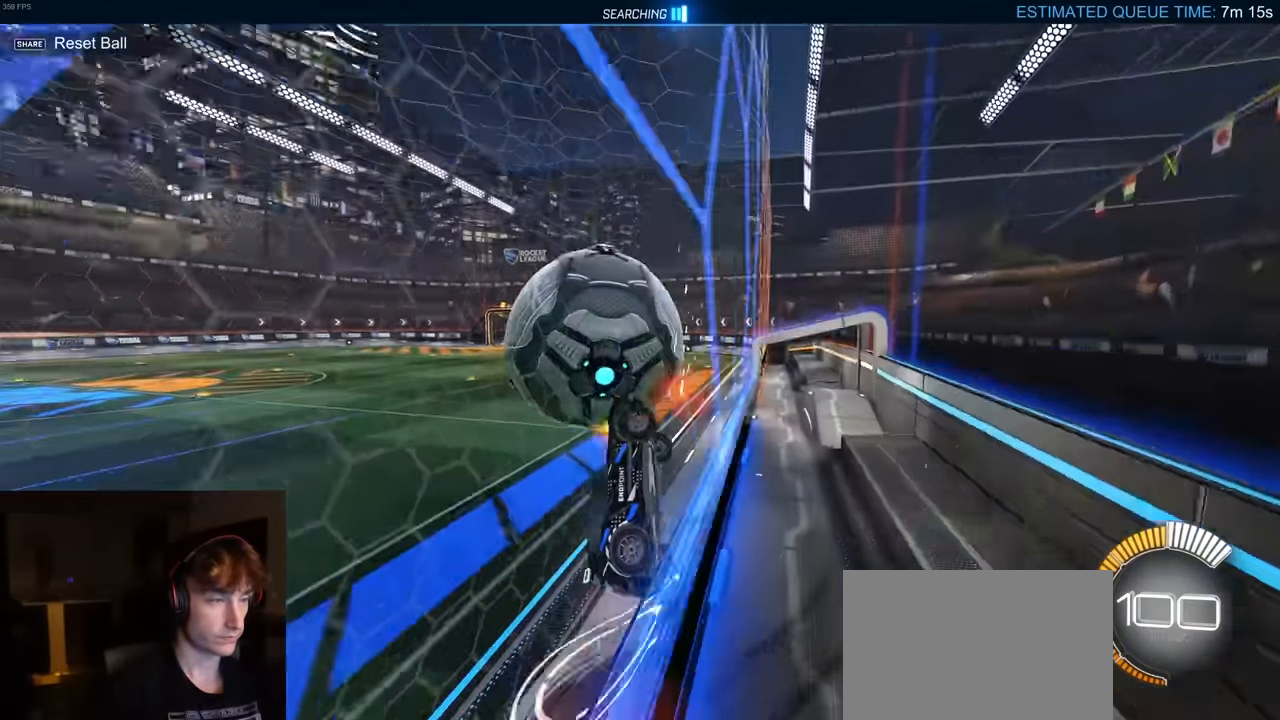
{"buttons": ["CROSS", "R2"], "left_stick": "left", "right_stick": "center", "events": [[100, "CROSS", "up"], [450, "left_stick", "left"], [467, "CROSS", "down"]]}
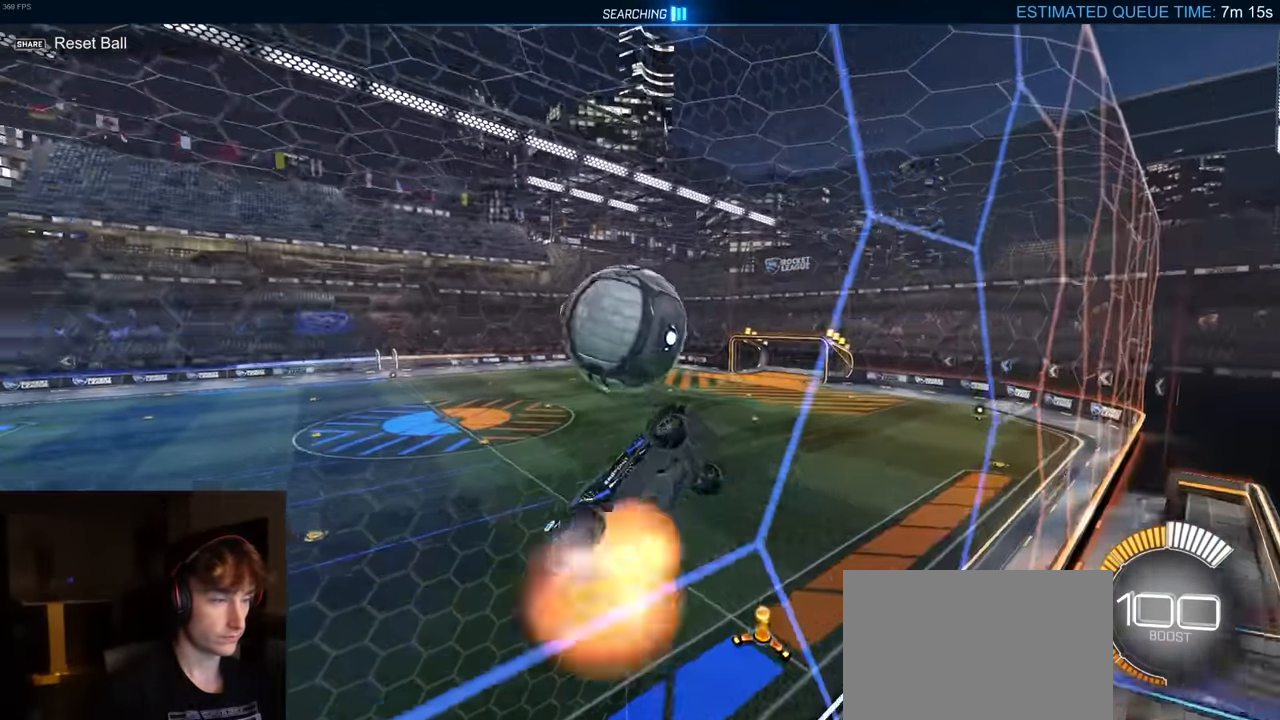
{"buttons": ["CIRCLE", "R2"], "left_stick": "left", "right_stick": "center", "events": [[333, "CROSS", "up"], [450, "CIRCLE", "down"]]}
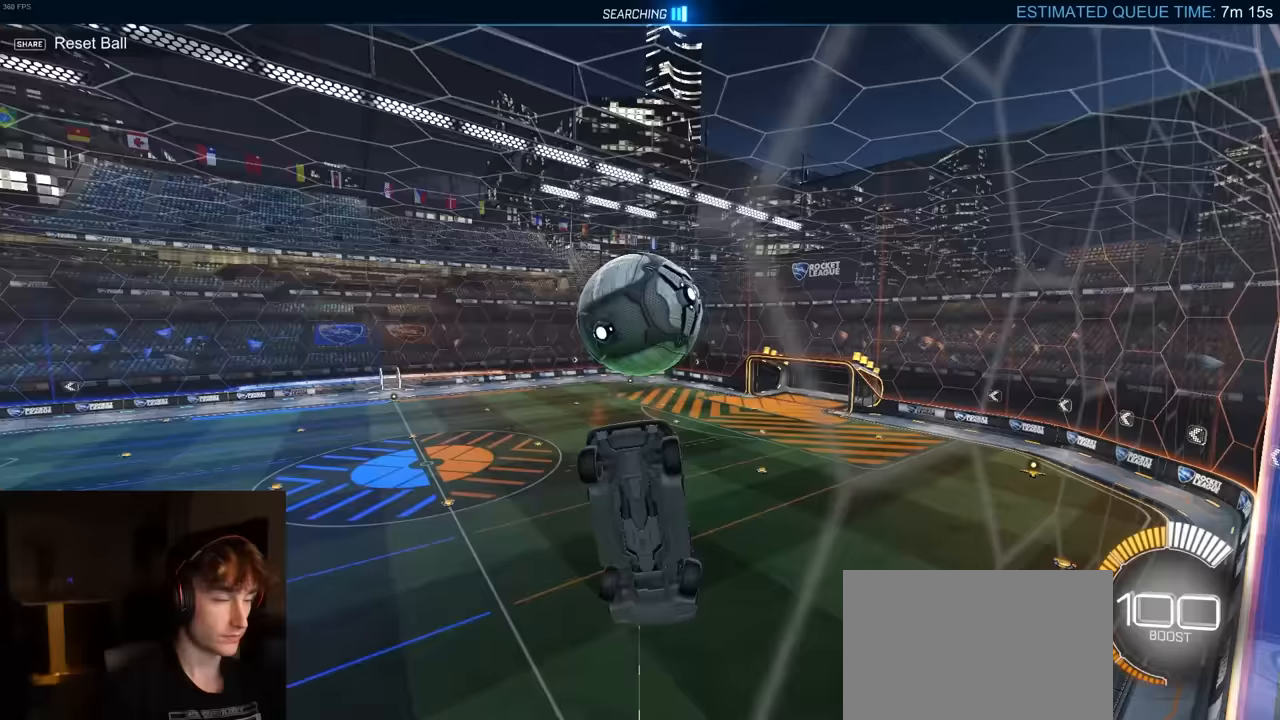
{"buttons": ["R1", "R2"], "left_stick": "center", "right_stick": "center", "events": [[283, "R1", "down"], [383, "left_stick", "center"], [467, "CIRCLE", "up"]]}
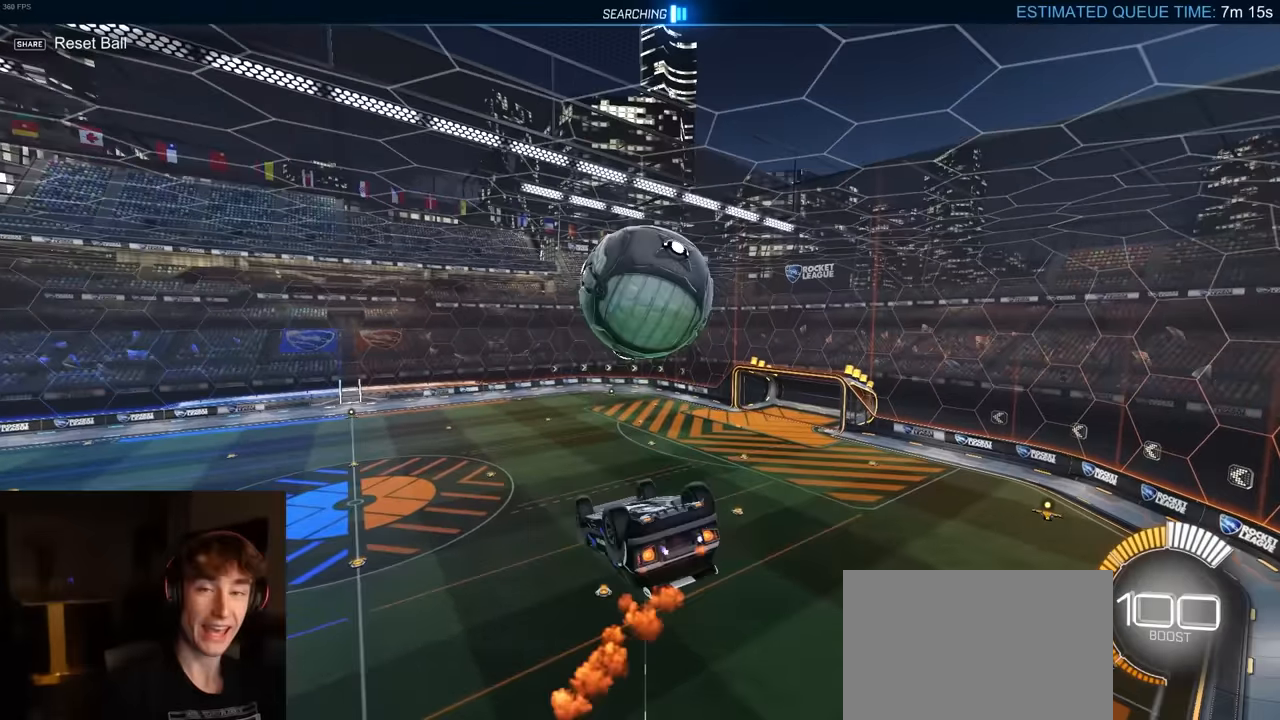
{"buttons": ["CIRCLE", "R2"], "left_stick": "center", "right_stick": "center", "events": [[50, "CROSS", "down"], [117, "CIRCLE", "down"], [133, "CROSS", "up"], [200, "TRIANGLE", "down"], [200, "left_stick", "right"], [350, "left_stick", "center"], [433, "TRIANGLE", "up"], [483, "R1", "up"]]}
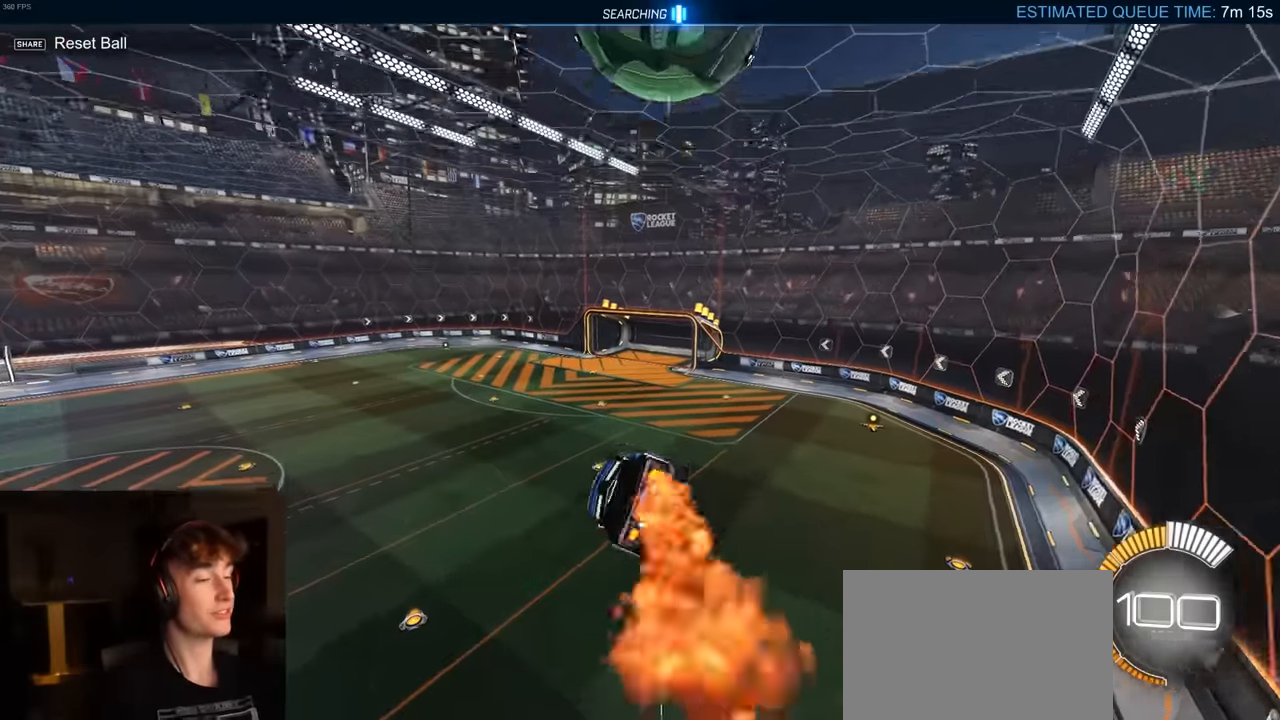
{"buttons": ["R2"], "left_stick": "center", "right_stick": "center", "events": [[67, "CIRCLE", "up"]]}
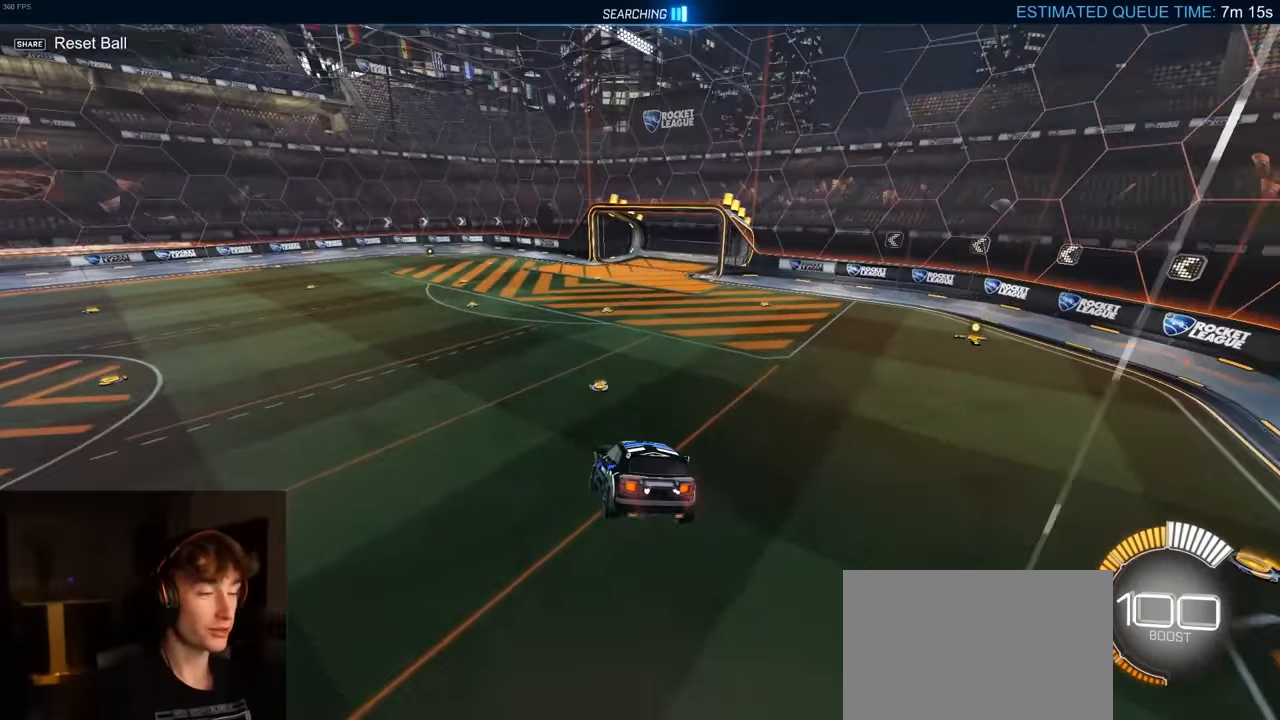
{"buttons": ["R1", "R2"], "left_stick": "left", "right_stick": "center", "events": [[350, "R1", "down"], [400, "left_stick", "left"]]}
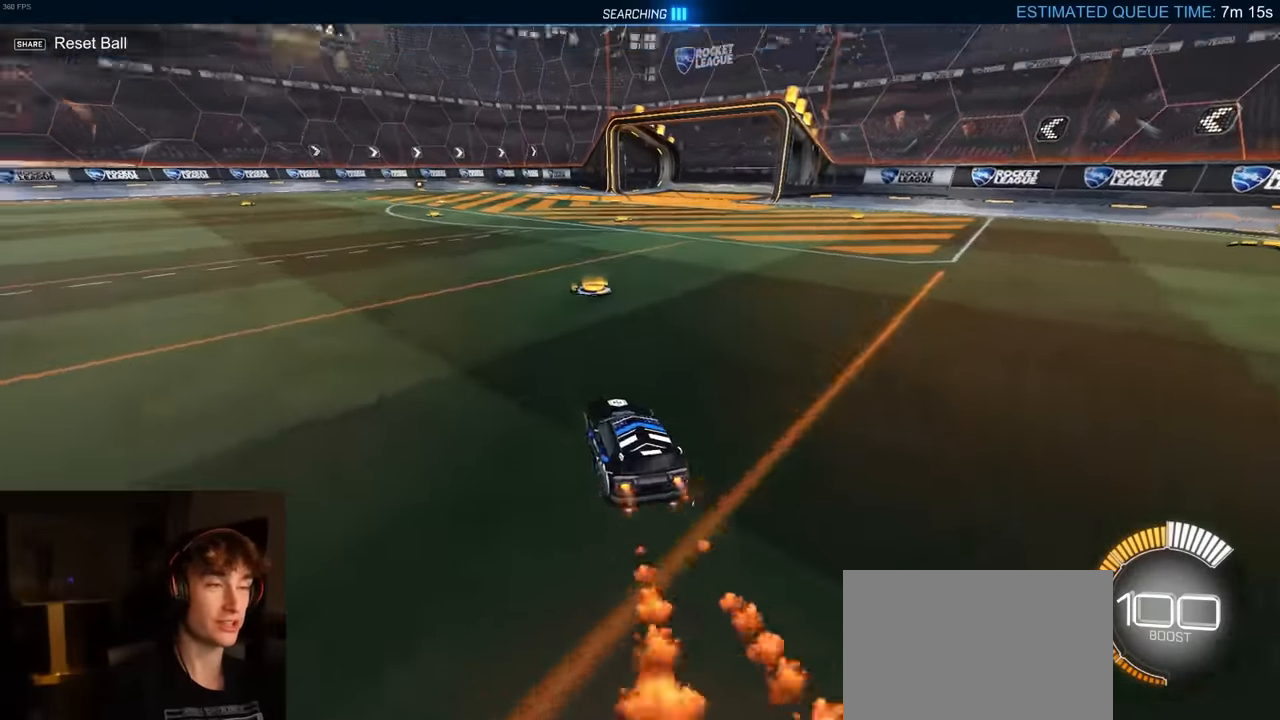
{"buttons": ["R2"], "left_stick": "right", "right_stick": "center", "events": [[50, "left_stick", "center"], [200, "R1", "up"], [217, "DPAD_UP", "down"], [267, "R2", "up"], [300, "DPAD_UP", "up"], [450, "left_stick", "right"], [467, "R2", "down"]]}
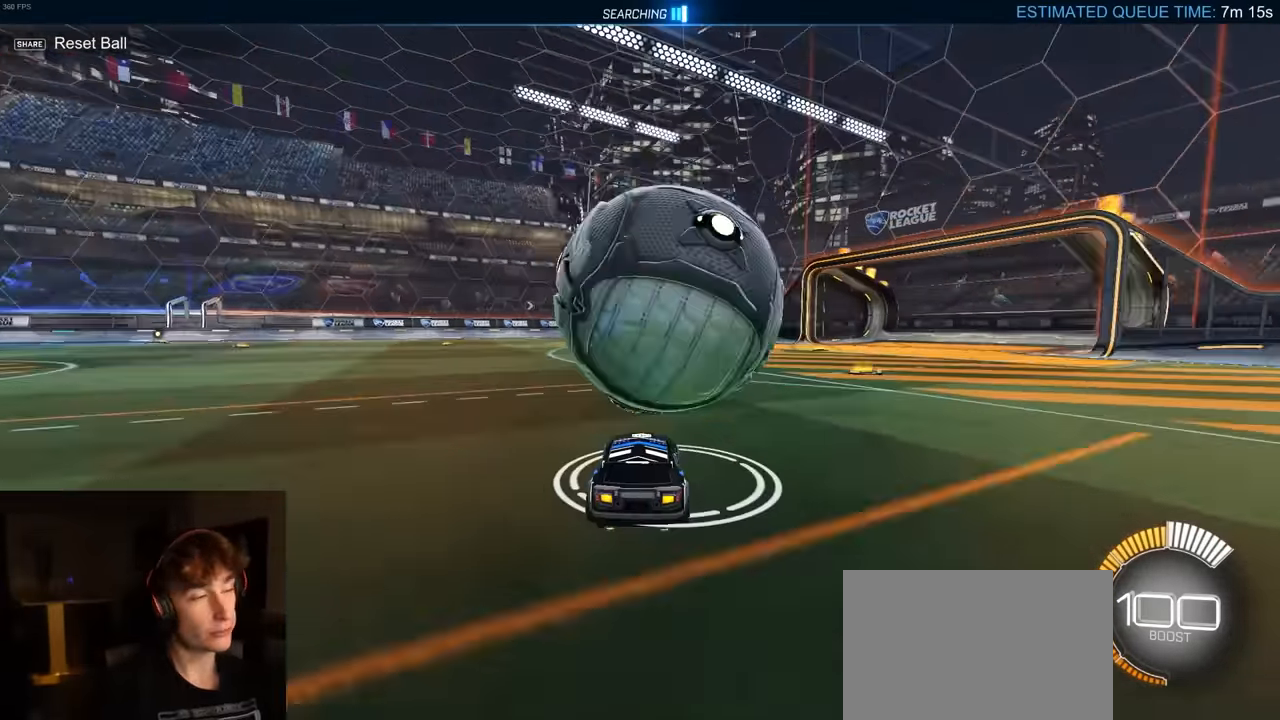
{"buttons": ["TRIANGLE", "R1", "R2"], "left_stick": "left", "right_stick": "center", "events": [[100, "R1", "down"], [167, "left_stick", "center"], [250, "R1", "up"], [267, "left_stick", "left"], [417, "R1", "down"], [417, "TRIANGLE", "down"], [417, "left_stick", "center"], [500, "left_stick", "left"]]}
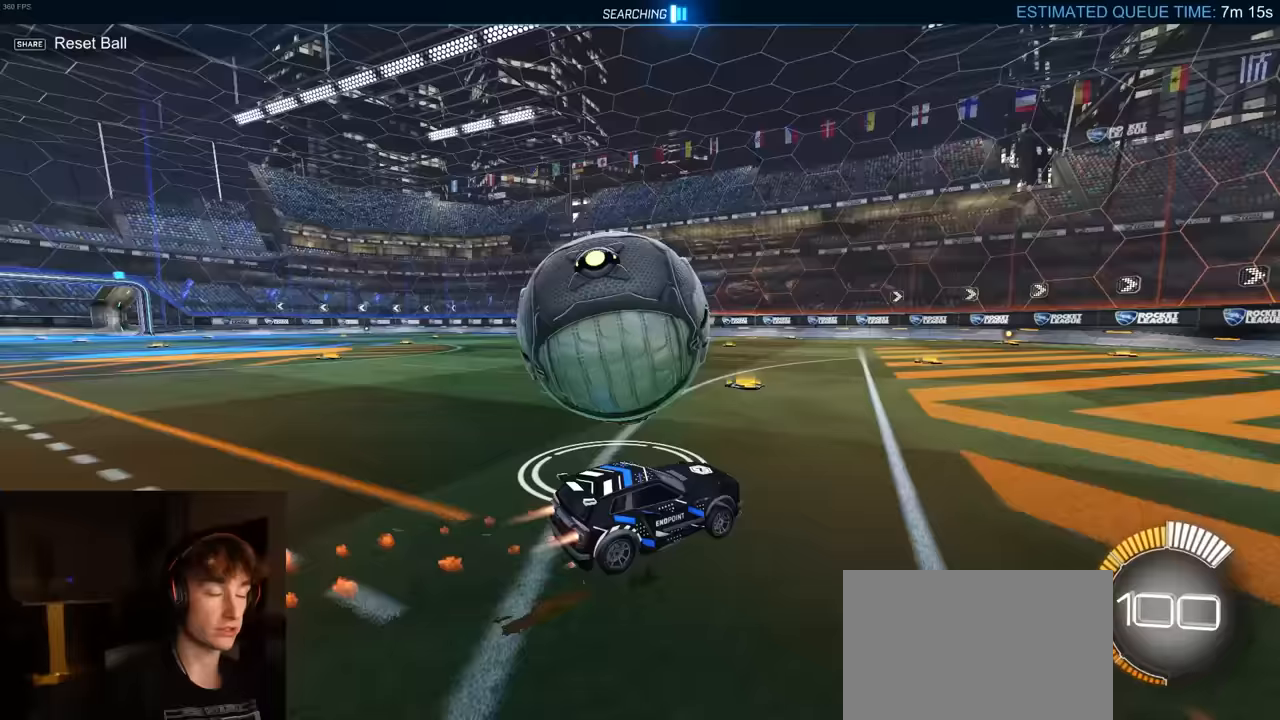
{"buttons": [], "left_stick": "center", "right_stick": "center", "events": [[33, "R1", "up"], [50, "TRIANGLE", "up"], [300, "left_stick", "center"], [467, "R2", "up"]]}
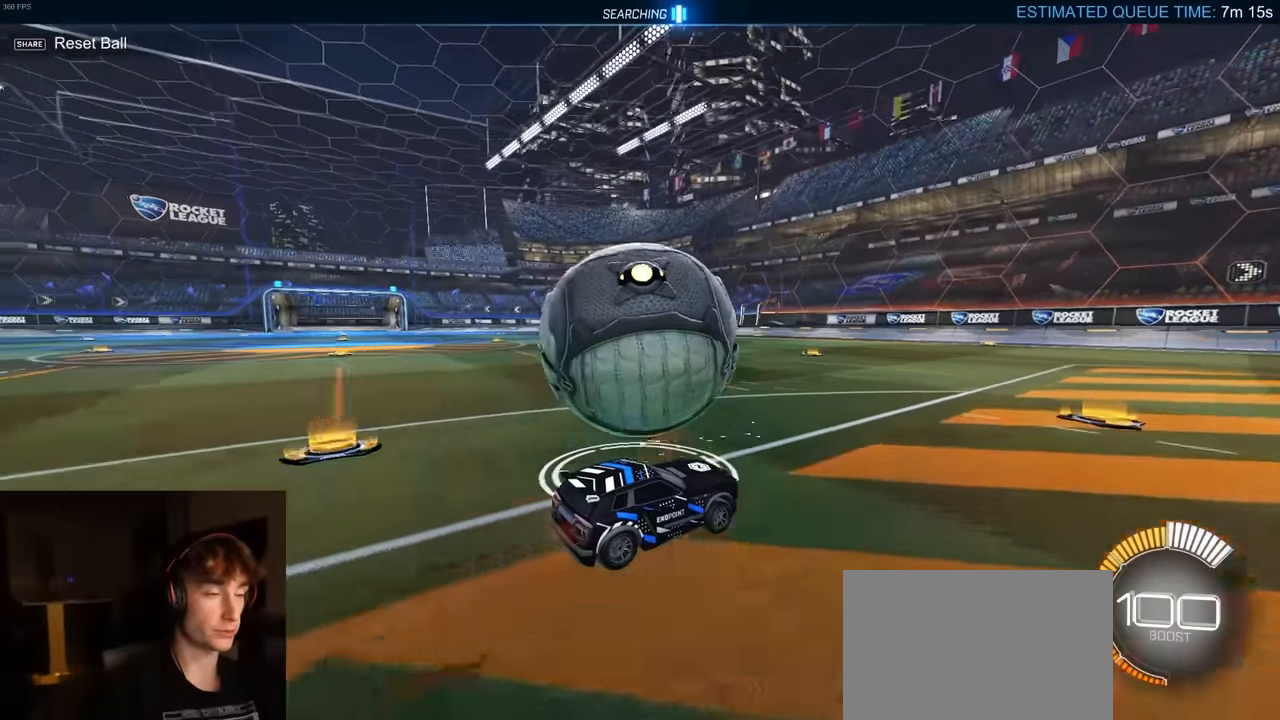
{"buttons": ["R2"], "left_stick": "left", "right_stick": "center", "events": [[167, "R2", "down"], [283, "R1", "down"], [417, "R1", "up"], [467, "left_stick", "left"]]}
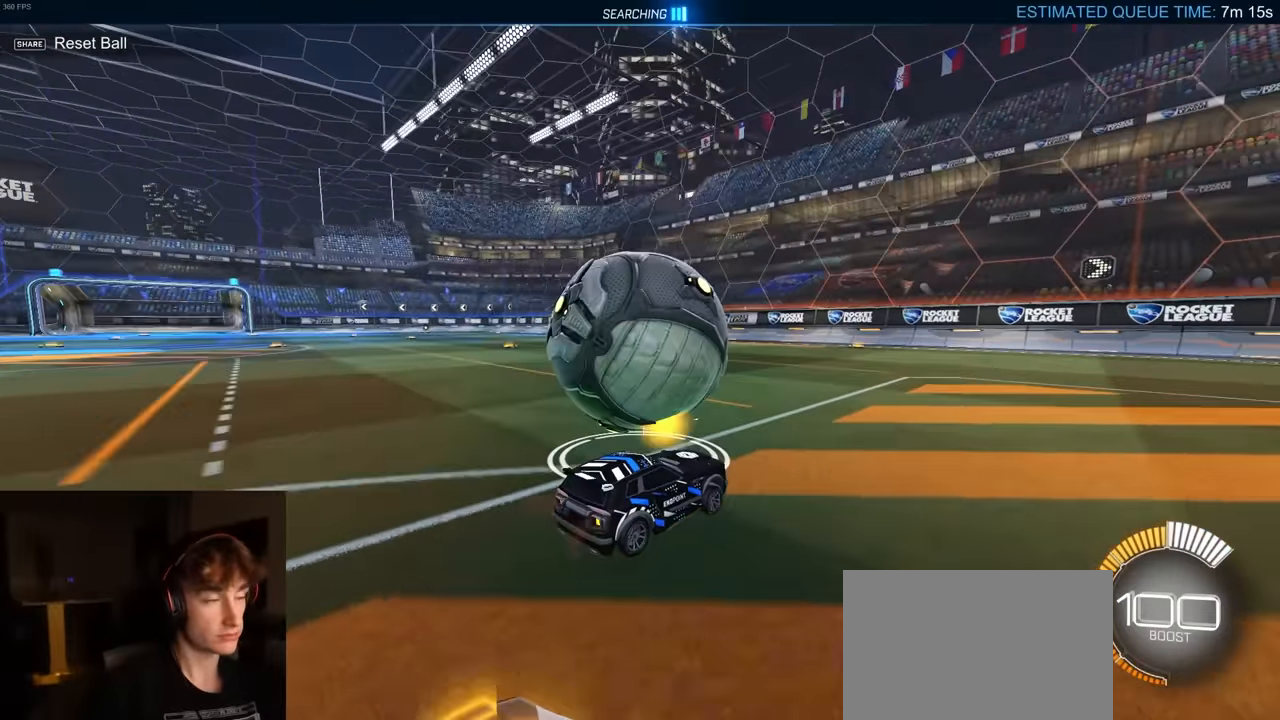
{"buttons": [], "left_stick": "right", "right_stick": "center", "events": [[17, "R1", "down"], [100, "left_stick", "center"], [150, "R1", "up"], [483, "left_stick", "right"], [500, "R2", "up"]]}
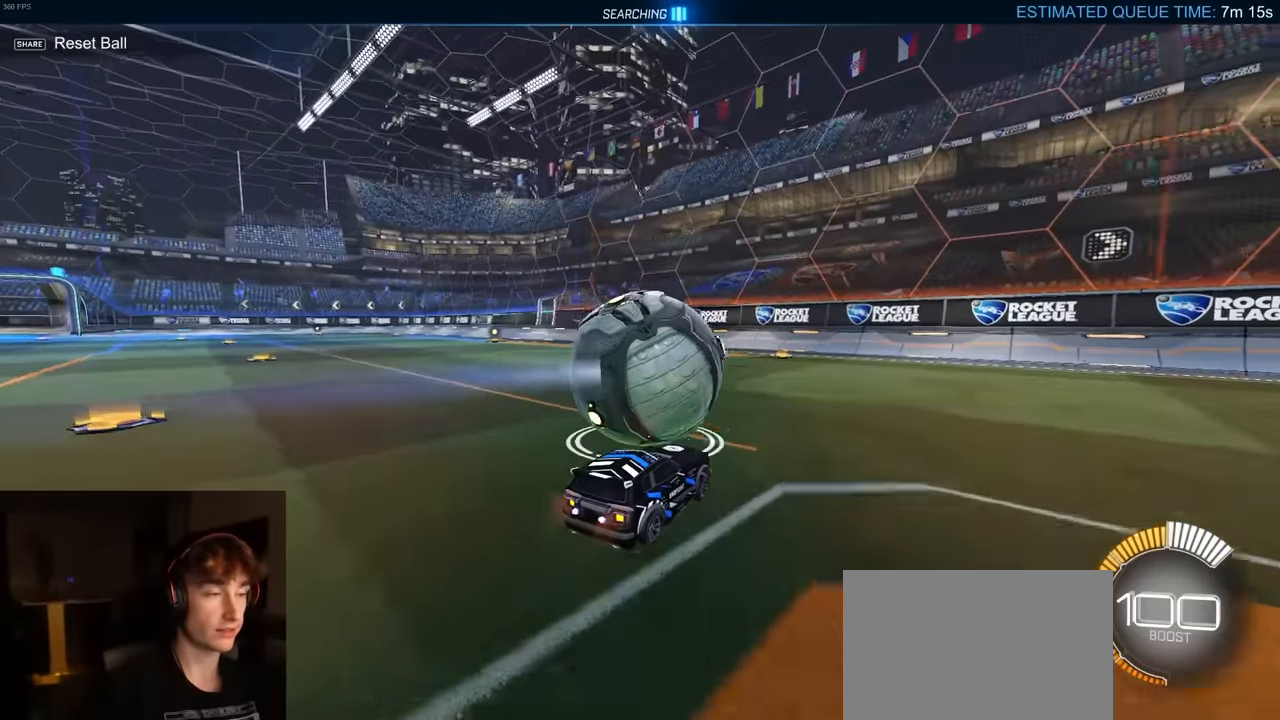
{"buttons": ["R1", "R2"], "left_stick": "left", "right_stick": "center", "events": [[167, "R2", "down"], [217, "left_stick", "center"], [367, "left_stick", "left"], [417, "R1", "down"]]}
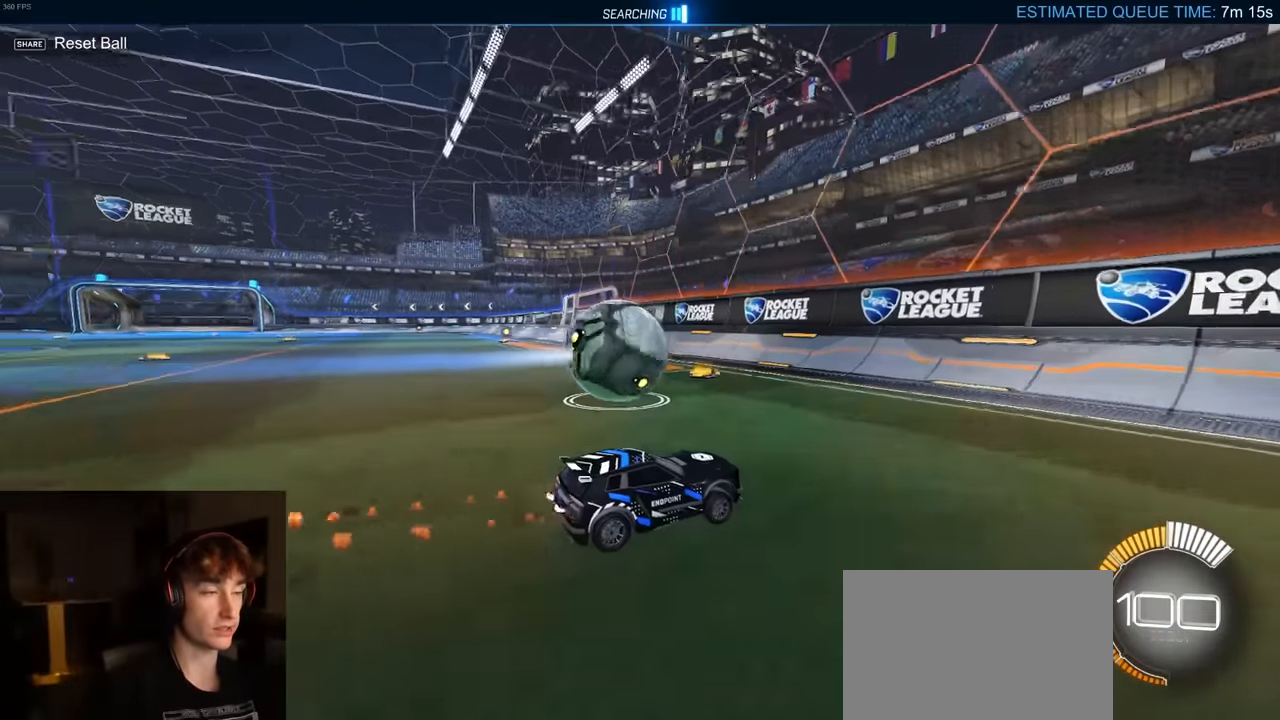
{"buttons": ["R2"], "left_stick": "up", "right_stick": "center", "events": [[150, "R1", "up"], [233, "left_stick", "center"], [317, "left_stick", "left"], [467, "left_stick", "up"]]}
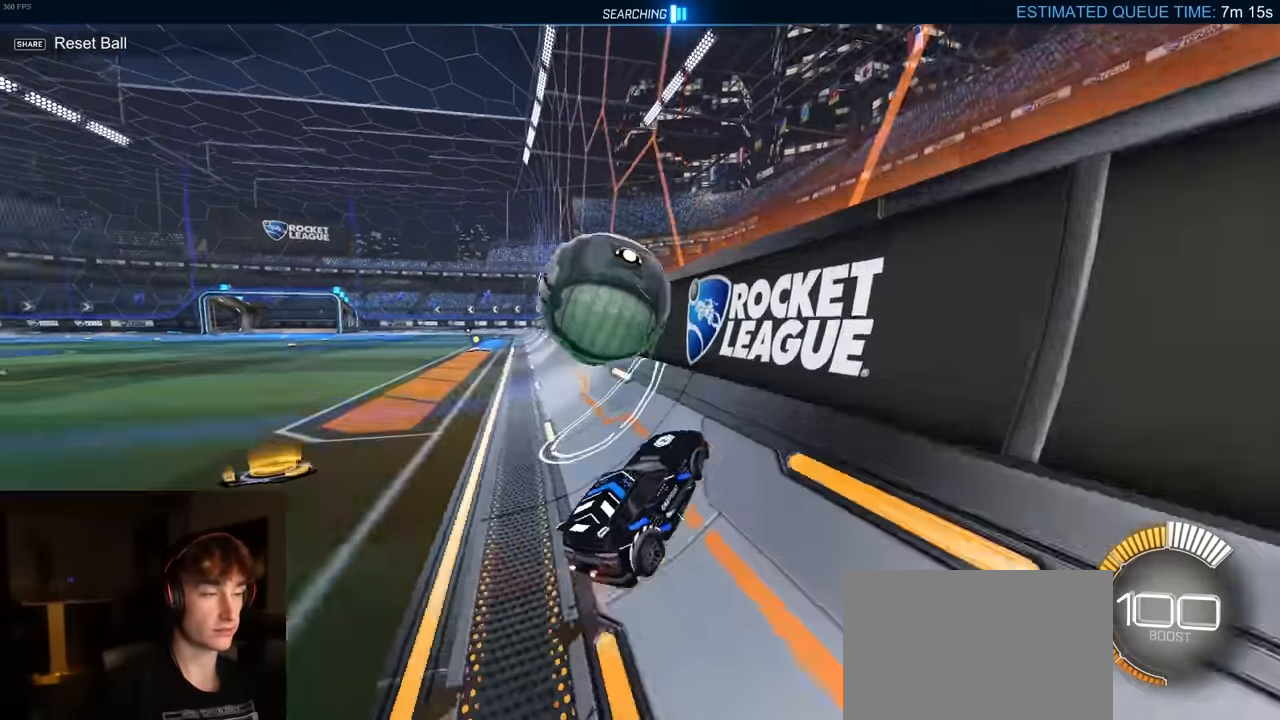
{"buttons": ["R2"], "left_stick": "up-left", "right_stick": "center", "events": [[100, "CROSS", "down"], [367, "CROSS", "up"], [483, "left_stick", "up-left"]]}